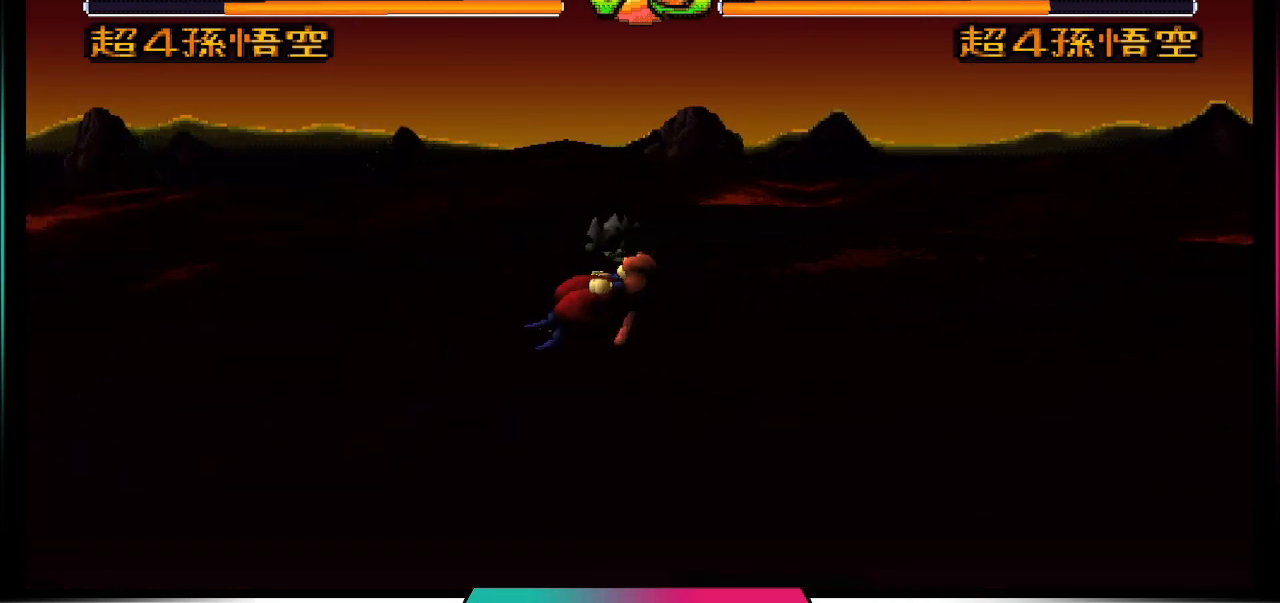
Gameplay with a controller (PlayStation layout); each line is a JSON object with the inputs held at the frame after it. "events" lists button and stick changes between this image and that frame as [ms after this image, input, new state], when the widget could be followed in between. Not read: L3 R3.
{"buttons": ["DPAD_DOWN"], "left_stick": "center", "right_stick": "center", "events": [[100, "TRIANGLE", "up"], [400, "DPAD_DOWN", "down"]]}
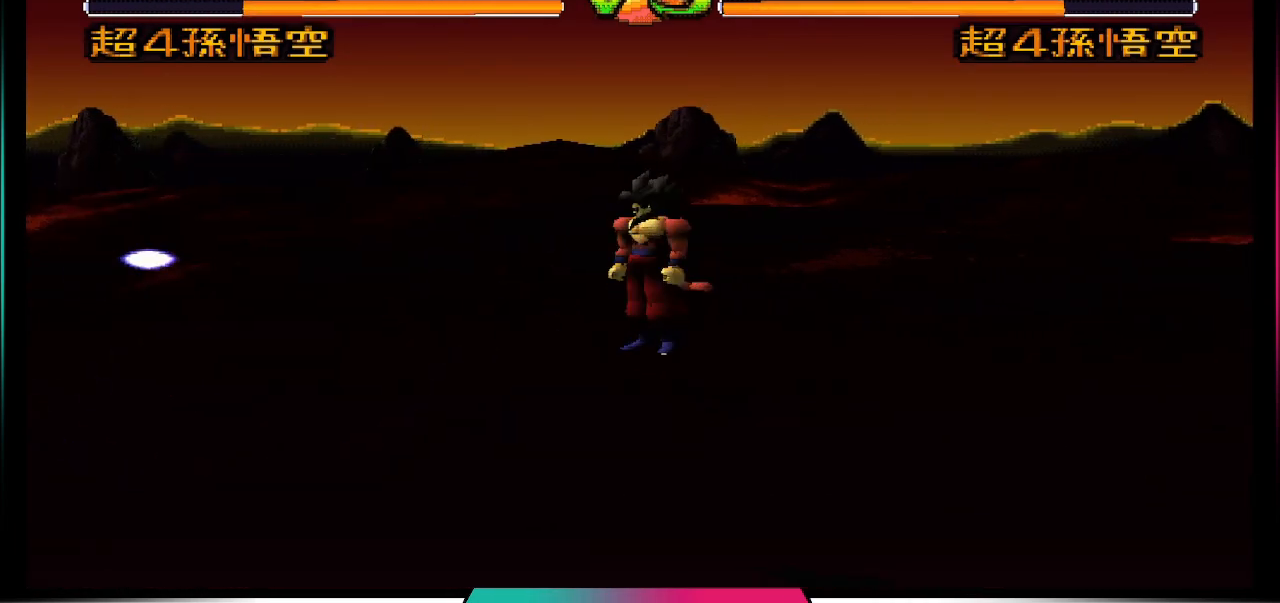
{"buttons": [], "left_stick": "center", "right_stick": "center", "events": [[33, "DPAD_DOWN", "up"], [133, "DPAD_RIGHT", "down"], [233, "TRIANGLE", "down"], [267, "DPAD_RIGHT", "up"], [367, "TRIANGLE", "up"]]}
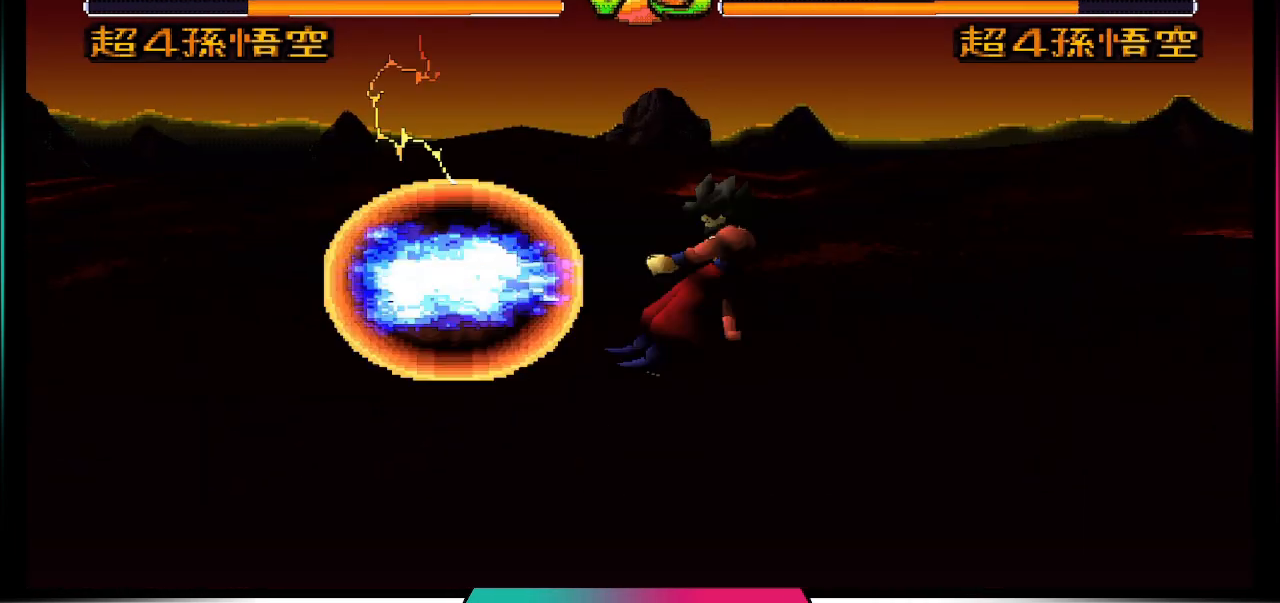
{"buttons": [], "left_stick": "center", "right_stick": "center", "events": []}
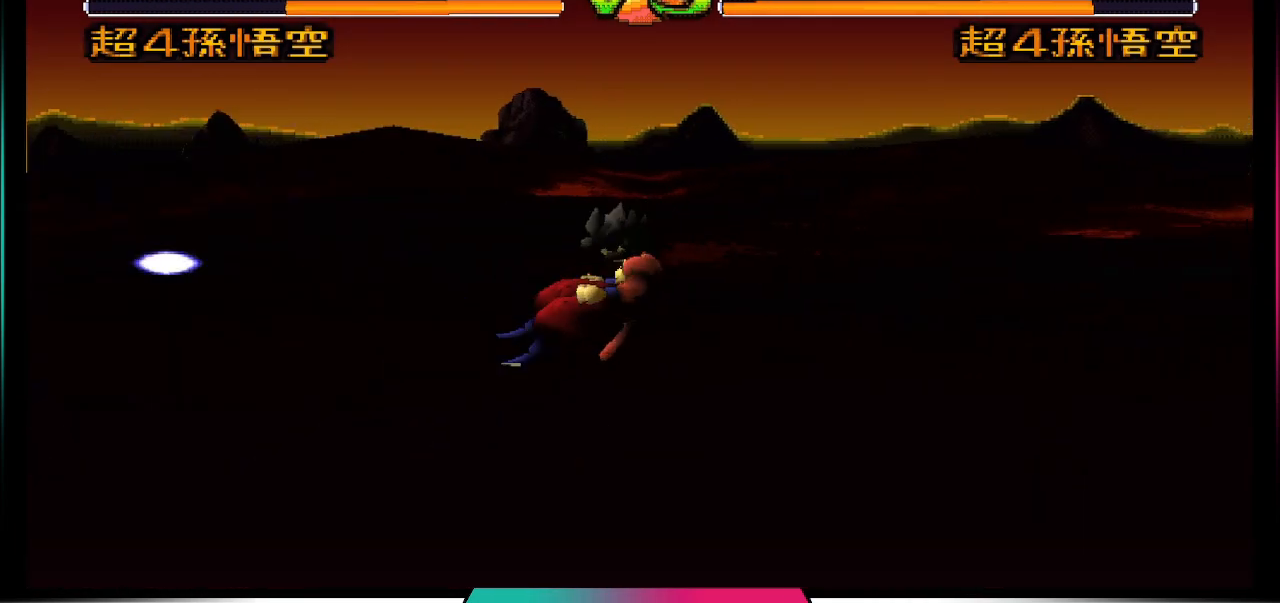
{"buttons": [], "left_stick": "center", "right_stick": "center", "events": [[400, "DPAD_DOWN", "down"], [500, "DPAD_DOWN", "up"]]}
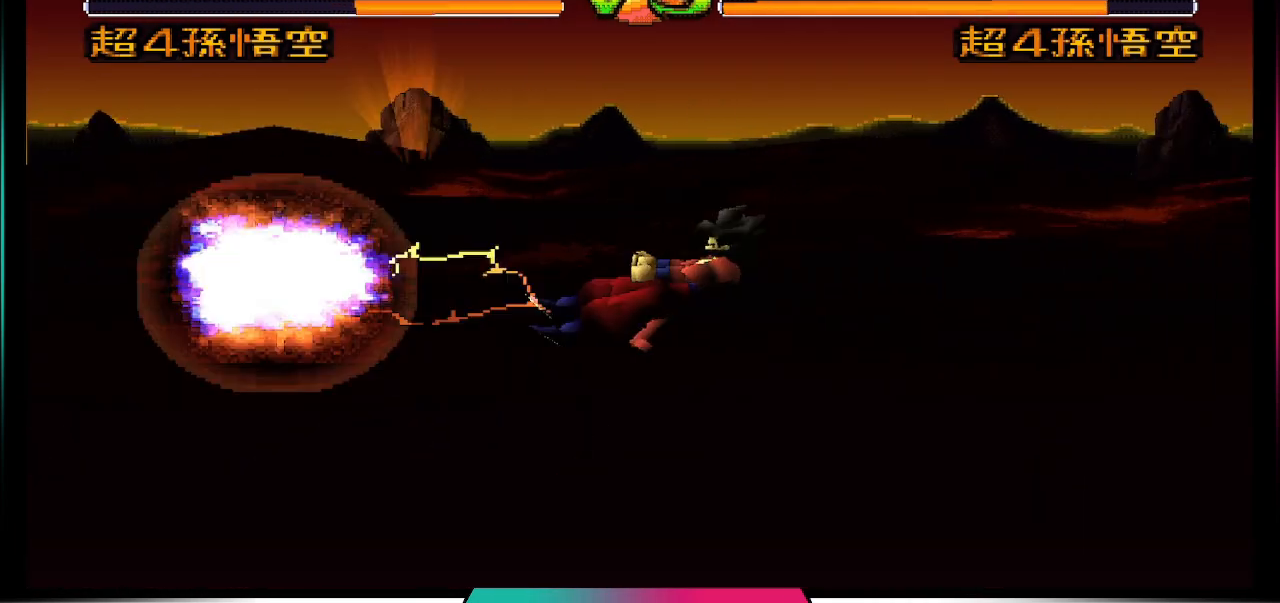
{"buttons": [], "left_stick": "center", "right_stick": "center", "events": [[133, "DPAD_RIGHT", "down"], [267, "DPAD_RIGHT", "up"], [300, "TRIANGLE", "down"], [433, "TRIANGLE", "up"]]}
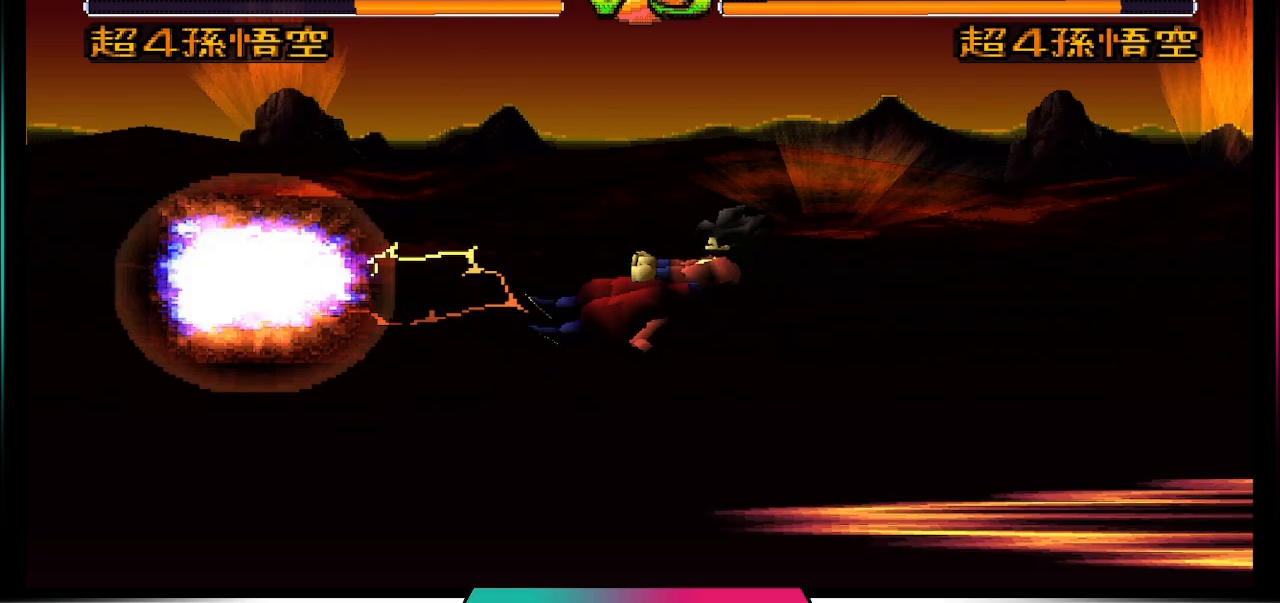
{"buttons": [], "left_stick": "center", "right_stick": "center", "events": []}
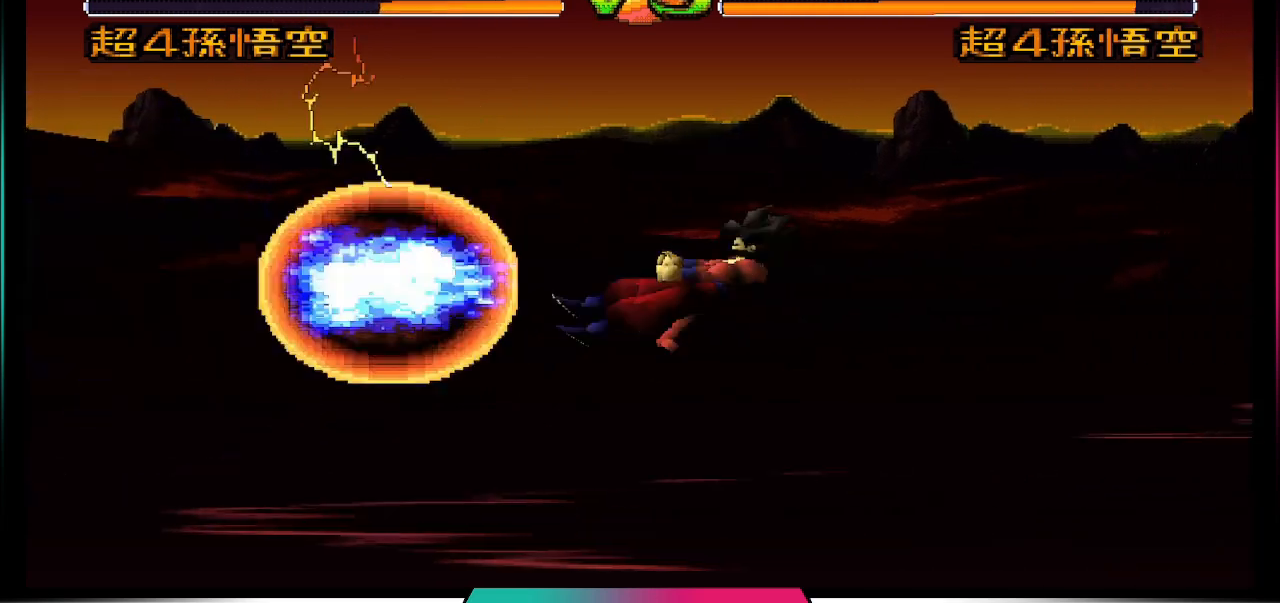
{"buttons": [], "left_stick": "center", "right_stick": "center", "events": []}
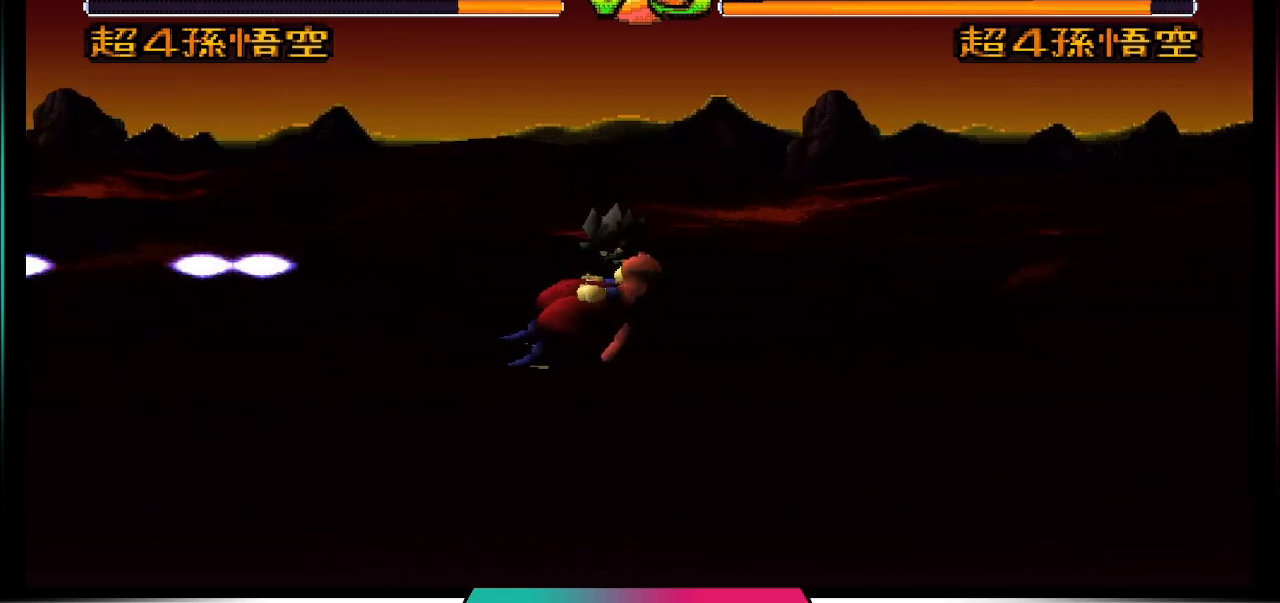
{"buttons": [], "left_stick": "center", "right_stick": "center", "events": [[300, "DPAD_DOWN", "down"], [433, "DPAD_DOWN", "up"]]}
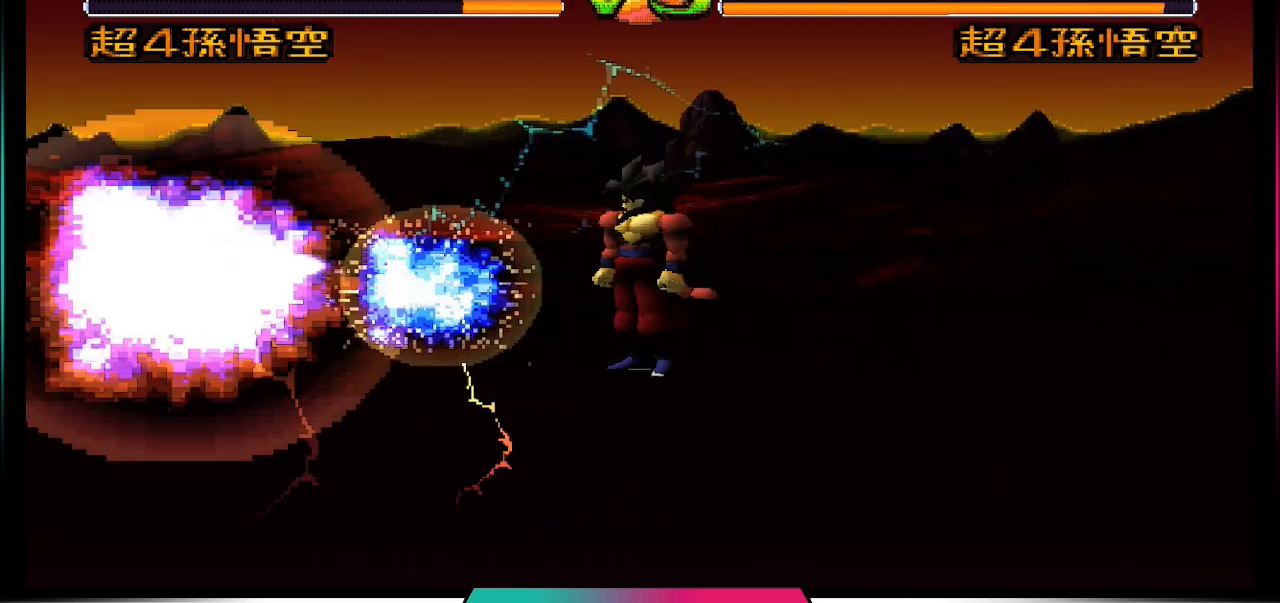
{"buttons": [], "left_stick": "center", "right_stick": "center", "events": [[67, "DPAD_RIGHT", "down"], [233, "DPAD_RIGHT", "up"], [233, "TRIANGLE", "down"], [367, "TRIANGLE", "up"]]}
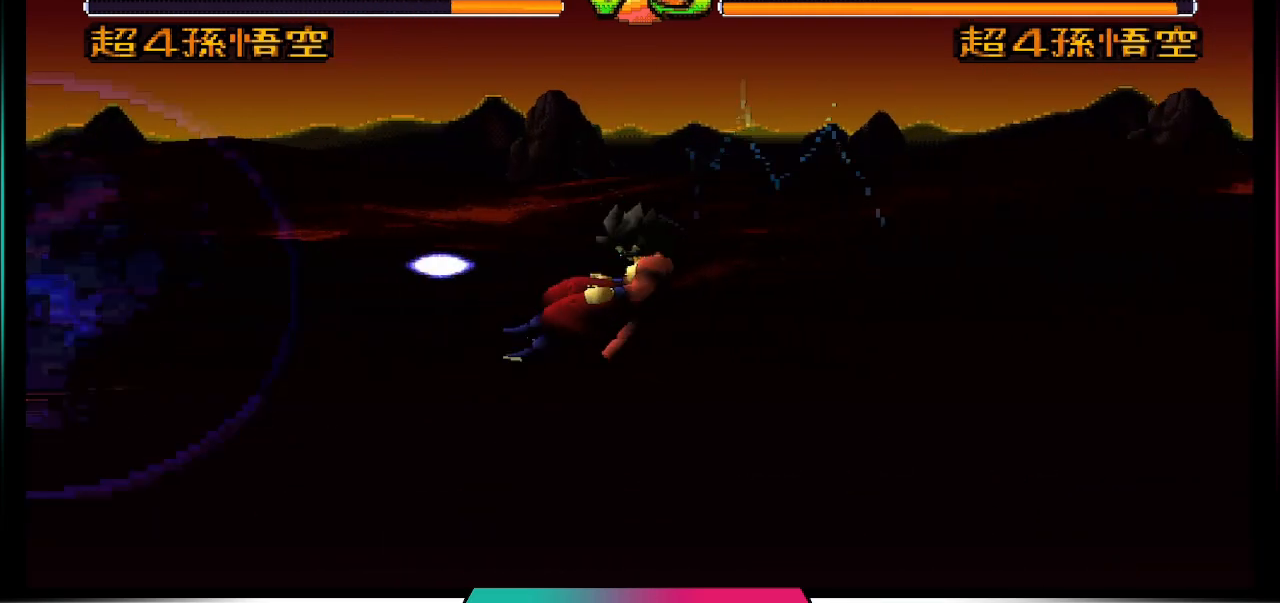
{"buttons": [], "left_stick": "center", "right_stick": "center", "events": []}
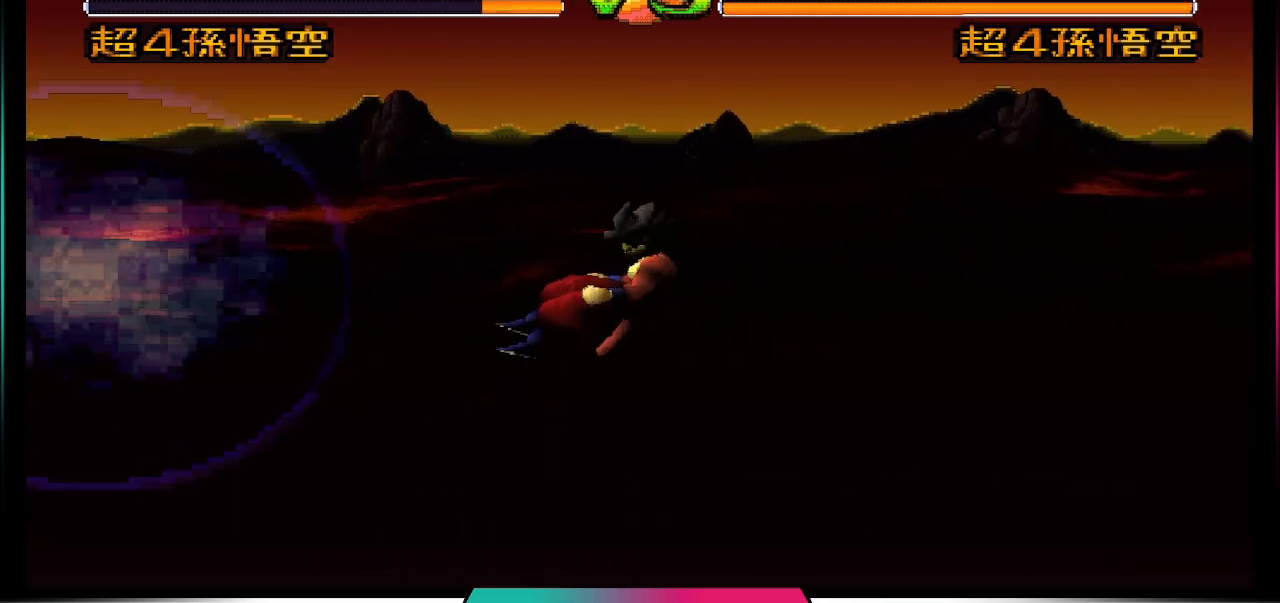
{"buttons": [], "left_stick": "center", "right_stick": "center", "events": []}
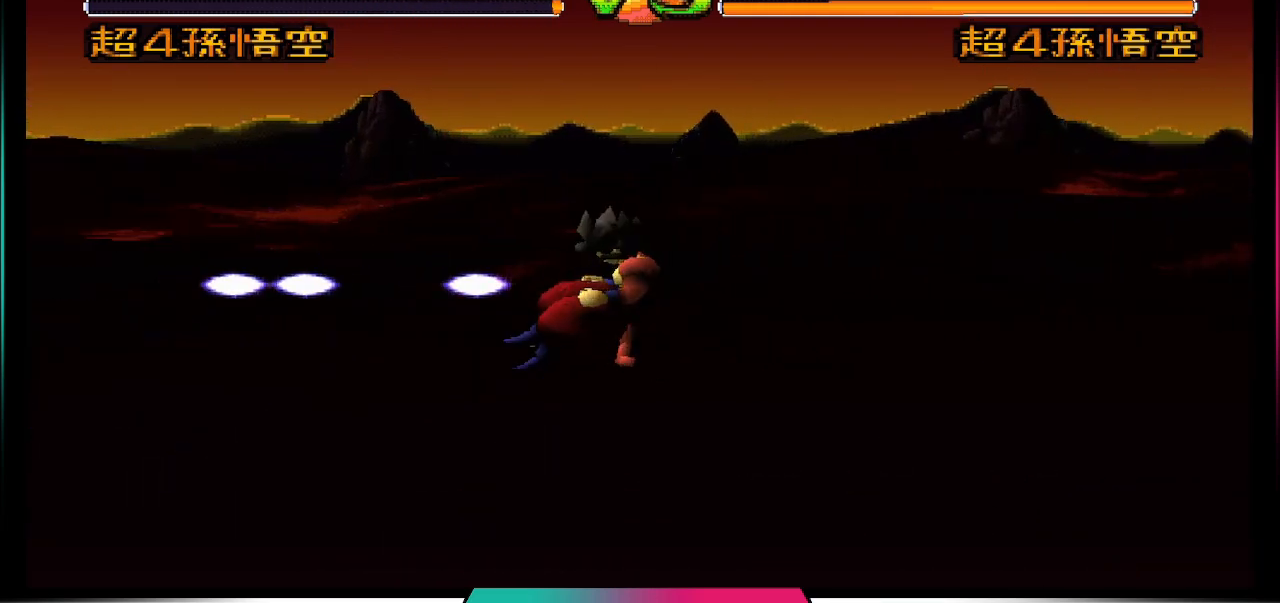
{"buttons": [], "left_stick": "center", "right_stick": "center", "events": [[300, "DPAD_DOWN", "down"], [433, "DPAD_DOWN", "up"]]}
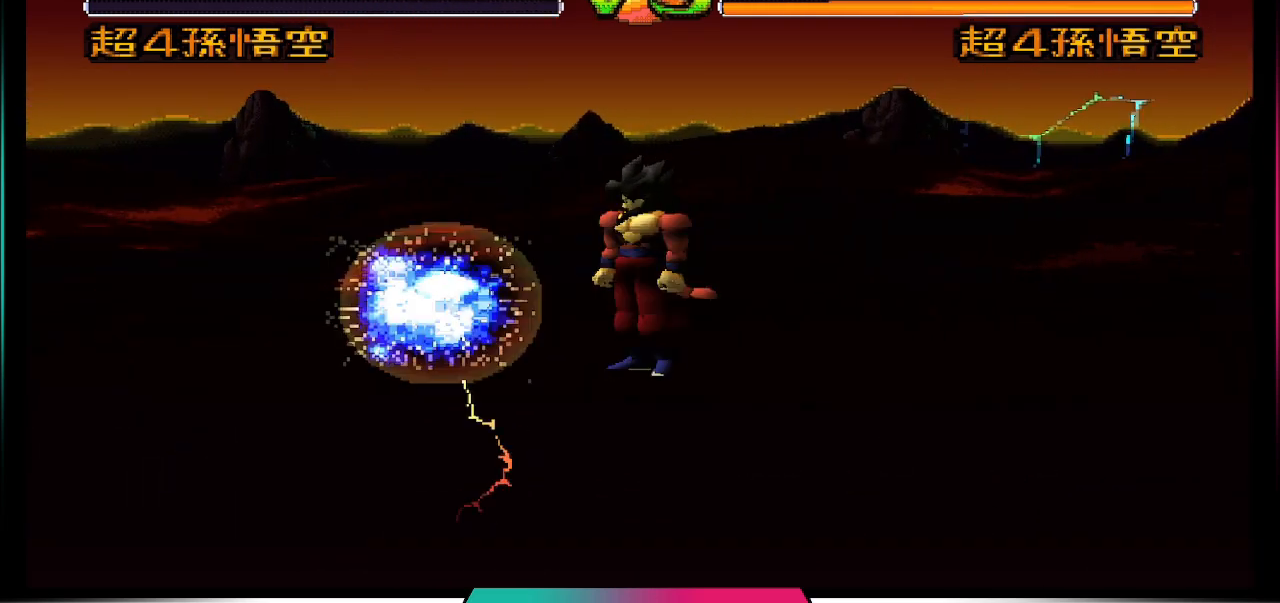
{"buttons": [], "left_stick": "center", "right_stick": "center", "events": [[67, "DPAD_RIGHT", "down"], [200, "DPAD_RIGHT", "up"], [267, "SQUARE", "down"], [400, "SQUARE", "up"]]}
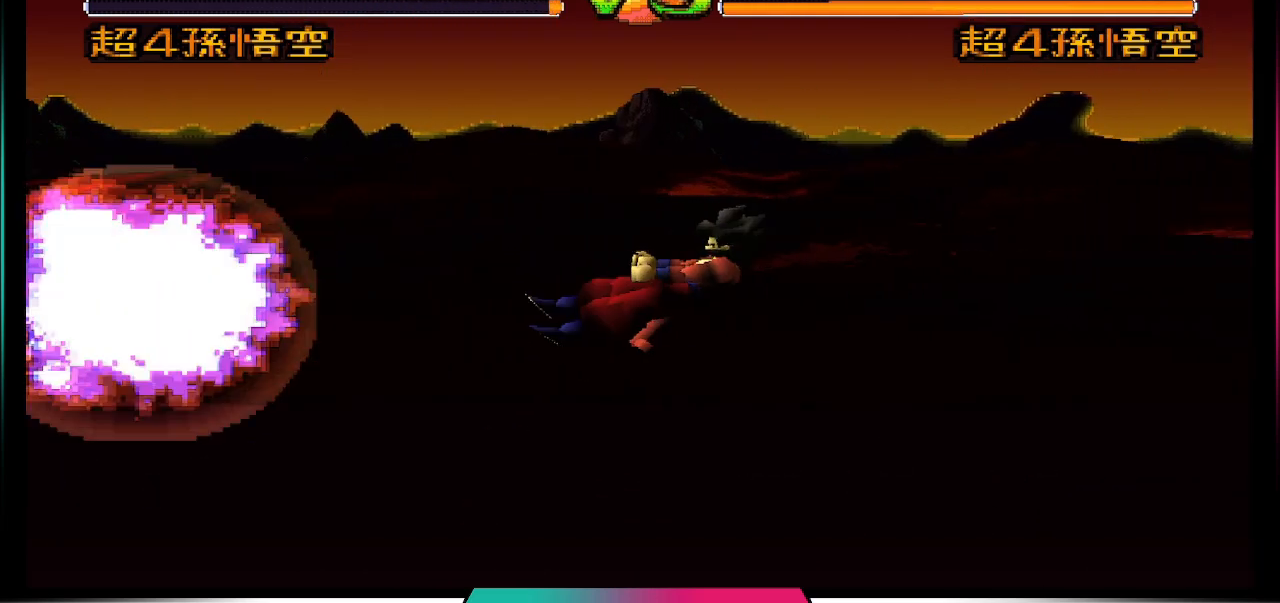
{"buttons": [], "left_stick": "center", "right_stick": "center", "events": []}
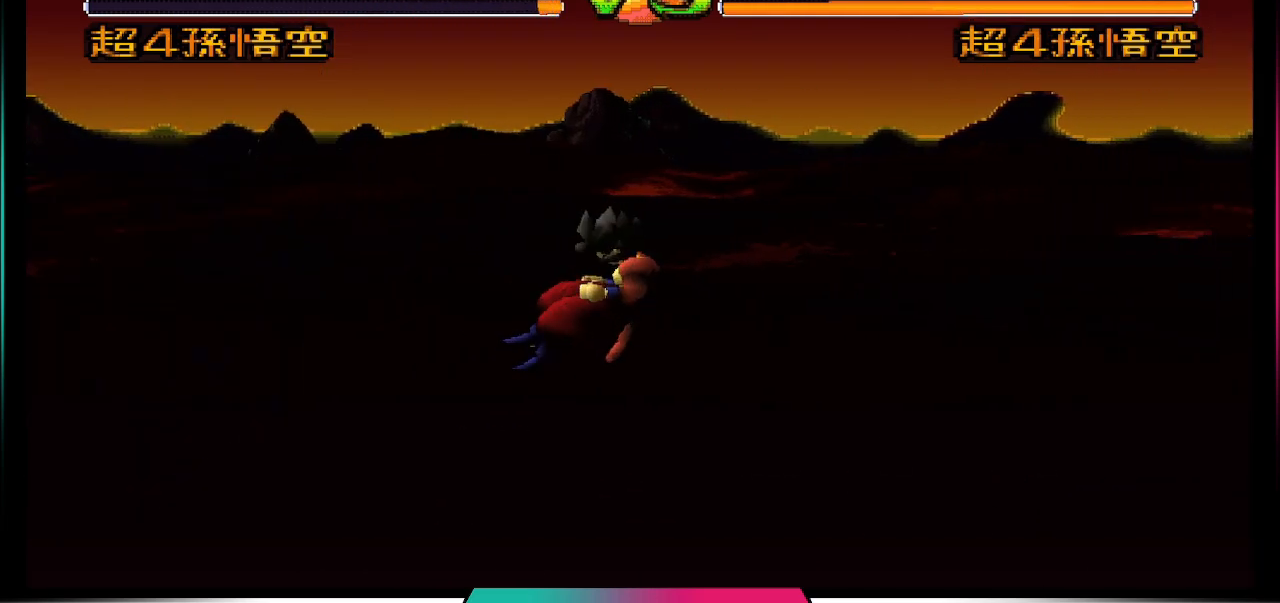
{"buttons": [], "left_stick": "center", "right_stick": "center", "events": []}
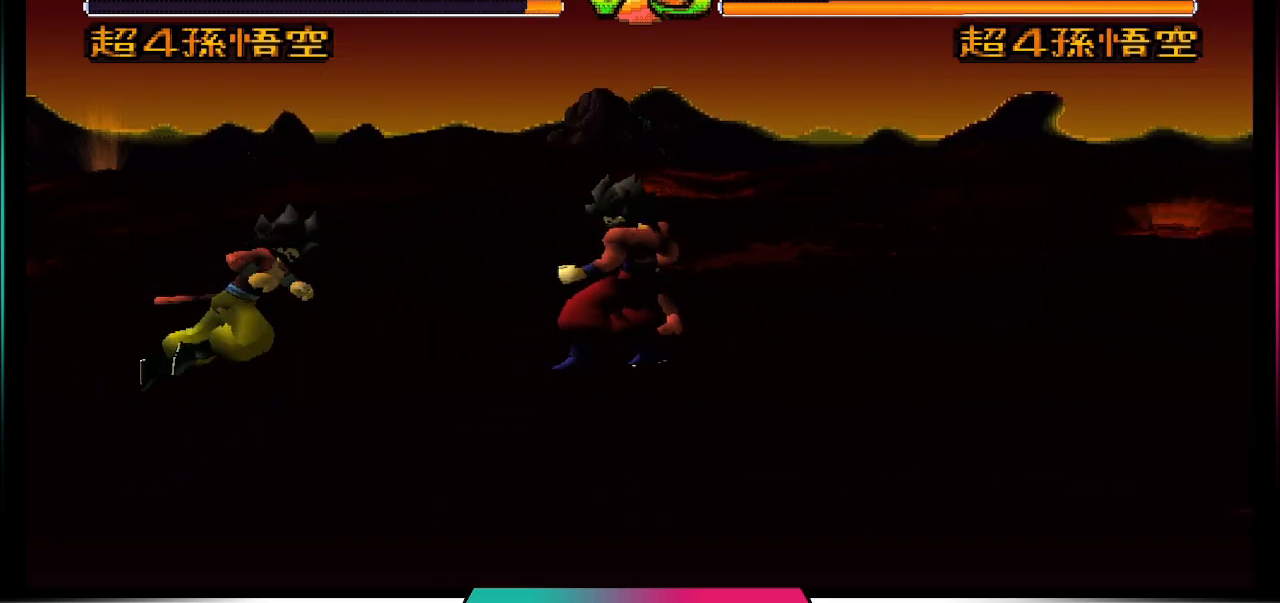
{"buttons": [], "left_stick": "center", "right_stick": "center", "events": []}
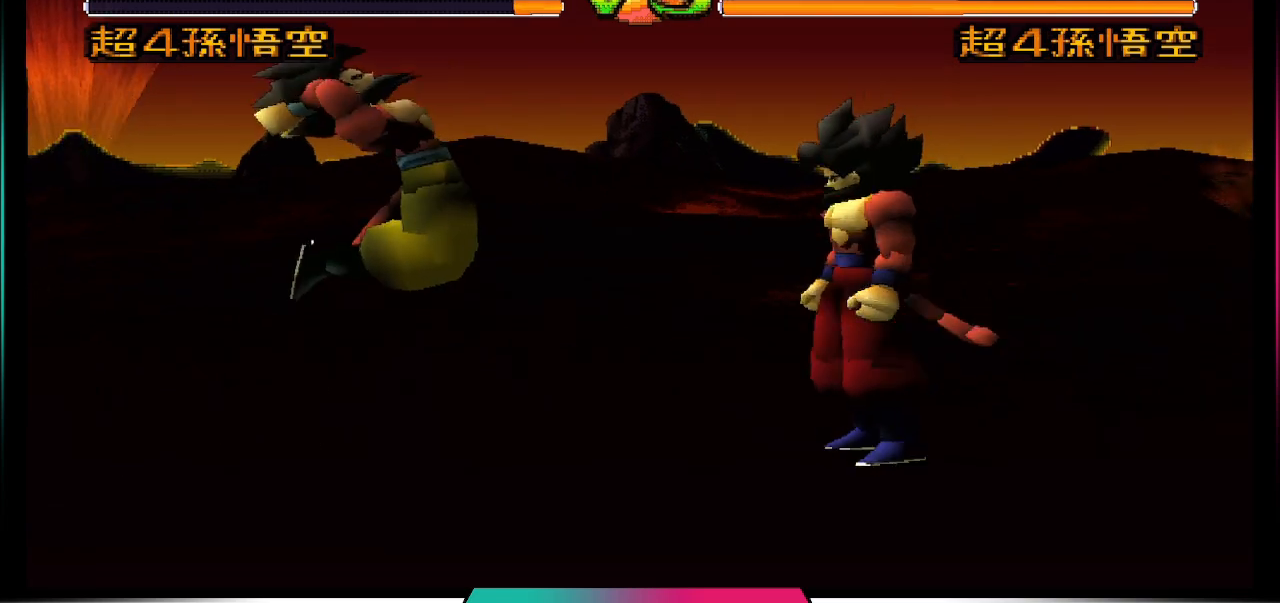
{"buttons": [], "left_stick": "center", "right_stick": "center", "events": []}
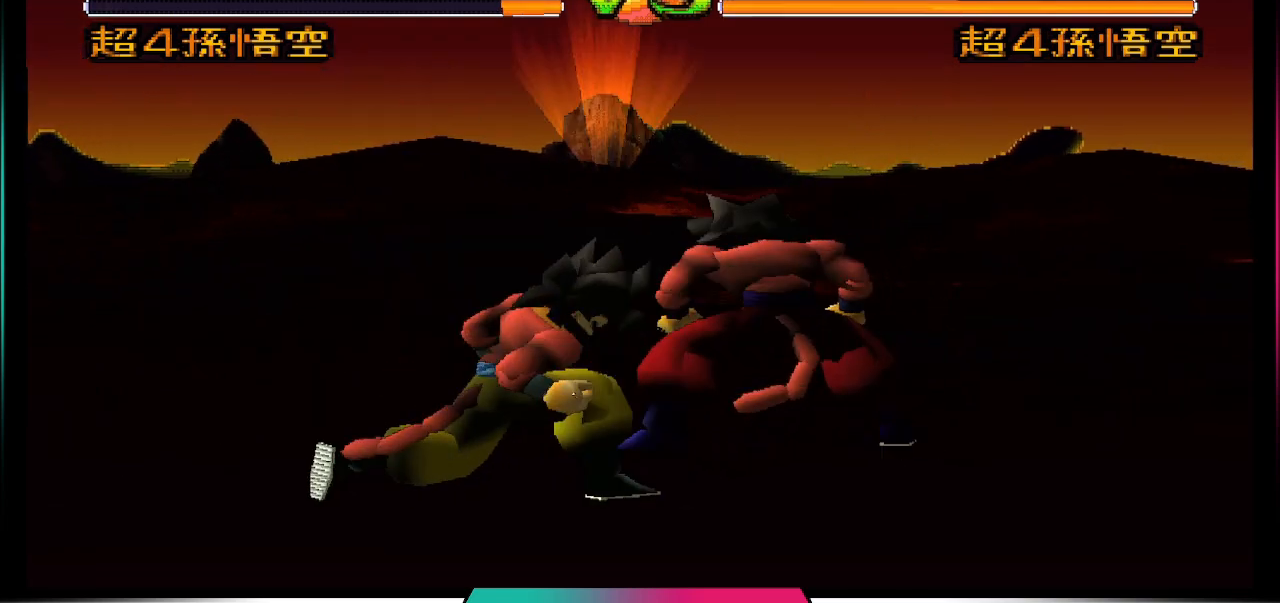
{"buttons": [], "left_stick": "center", "right_stick": "center", "events": []}
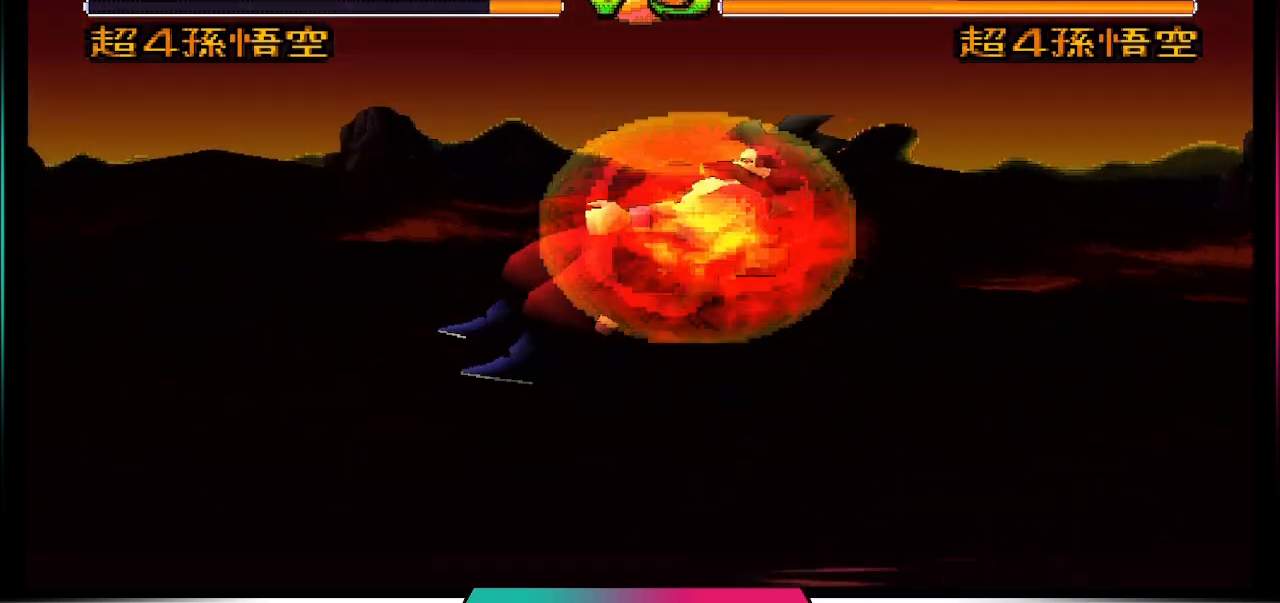
{"buttons": ["R1", "DPAD_RIGHT"], "left_stick": "center", "right_stick": "center", "events": [[367, "R1", "down"], [400, "DPAD_RIGHT", "down"]]}
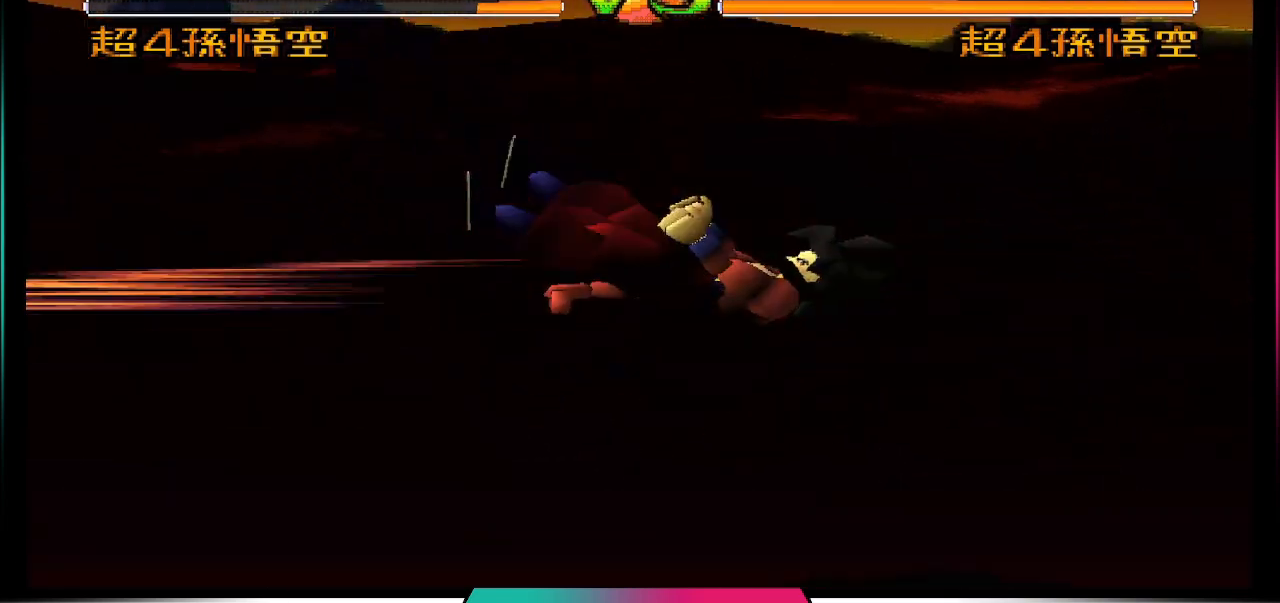
{"buttons": ["R1", "DPAD_RIGHT"], "left_stick": "center", "right_stick": "center", "events": []}
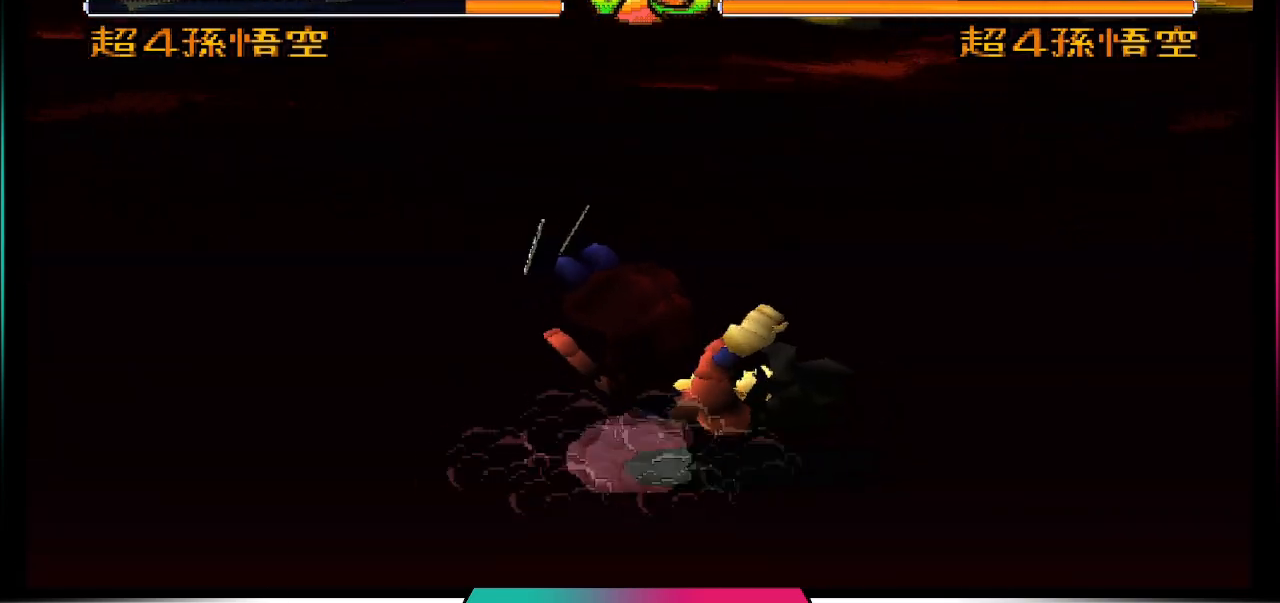
{"buttons": ["R1", "DPAD_RIGHT"], "left_stick": "center", "right_stick": "center", "events": []}
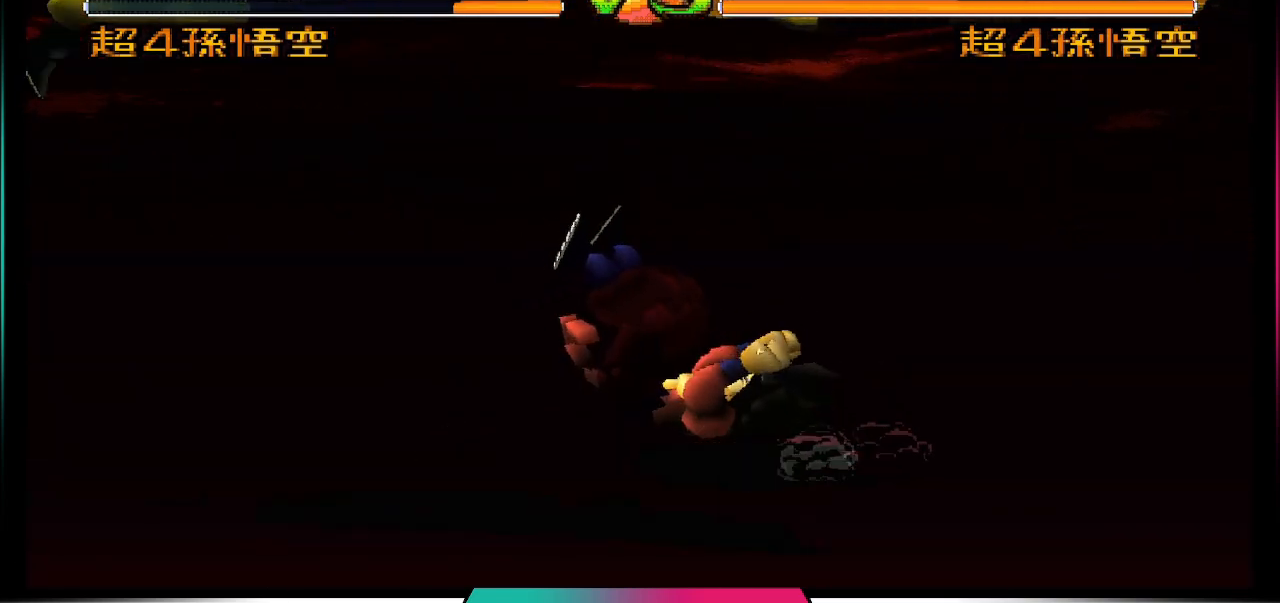
{"buttons": ["DPAD_DOWN"], "left_stick": "center", "right_stick": "center", "events": [[33, "DPAD_RIGHT", "up"], [100, "R1", "up"], [267, "DPAD_DOWN", "down"]]}
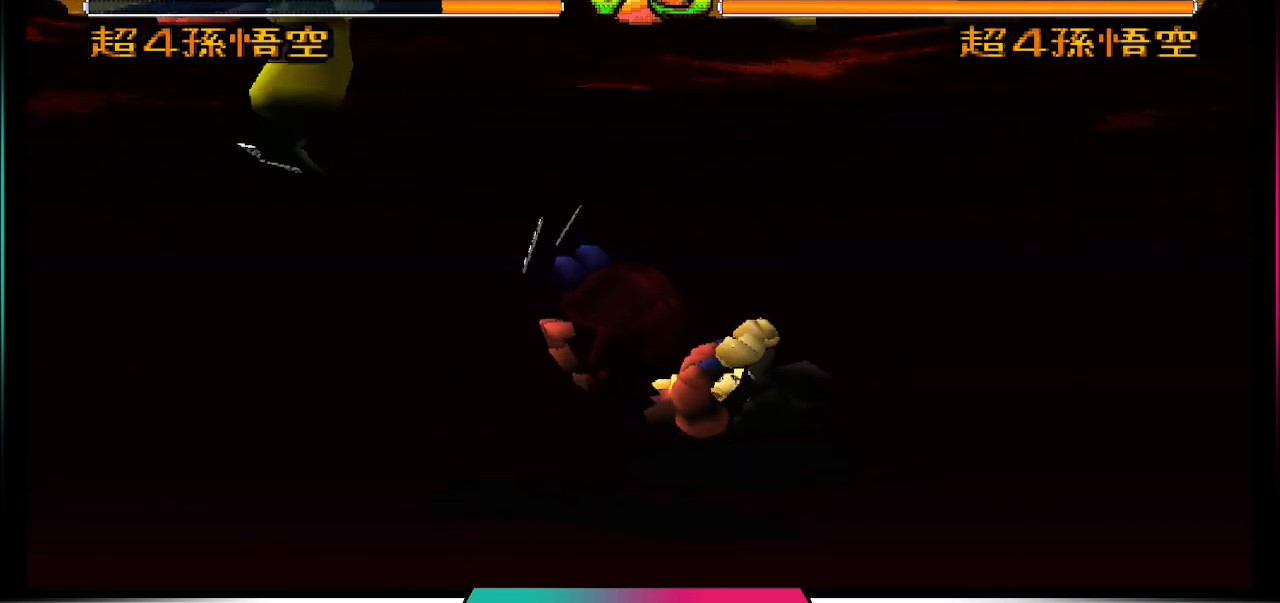
{"buttons": ["DPAD_DOWN"], "left_stick": "center", "right_stick": "center", "events": []}
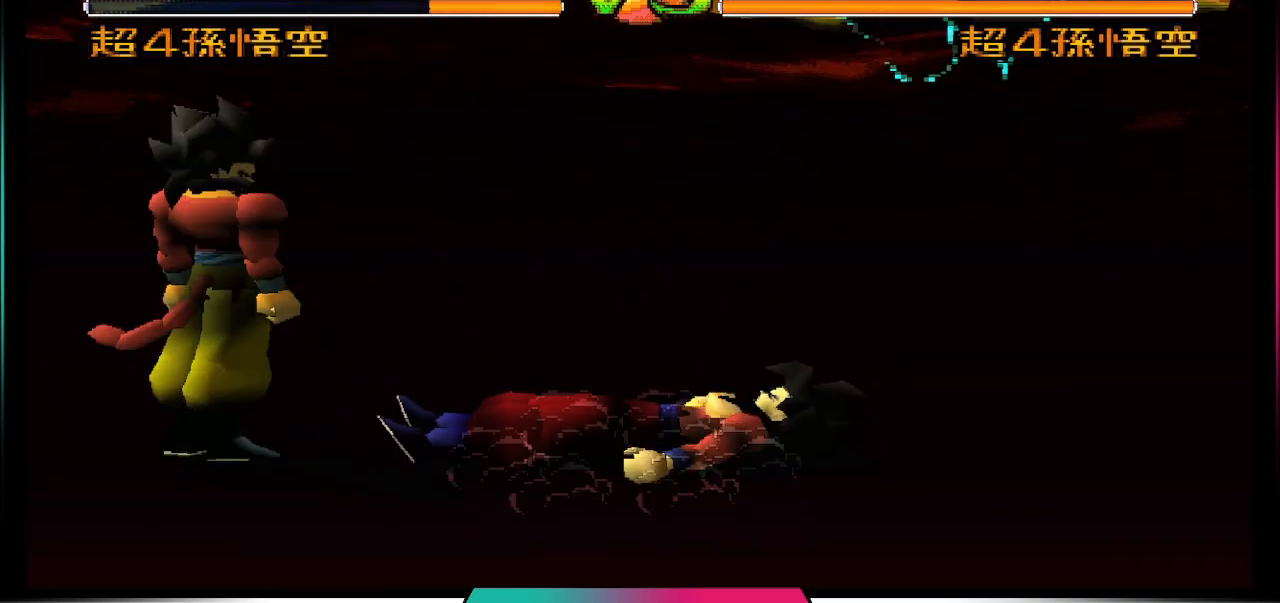
{"buttons": ["DPAD_LEFT"], "left_stick": "center", "right_stick": "center", "events": [[100, "DPAD_DOWN", "up"], [267, "DPAD_LEFT", "down"]]}
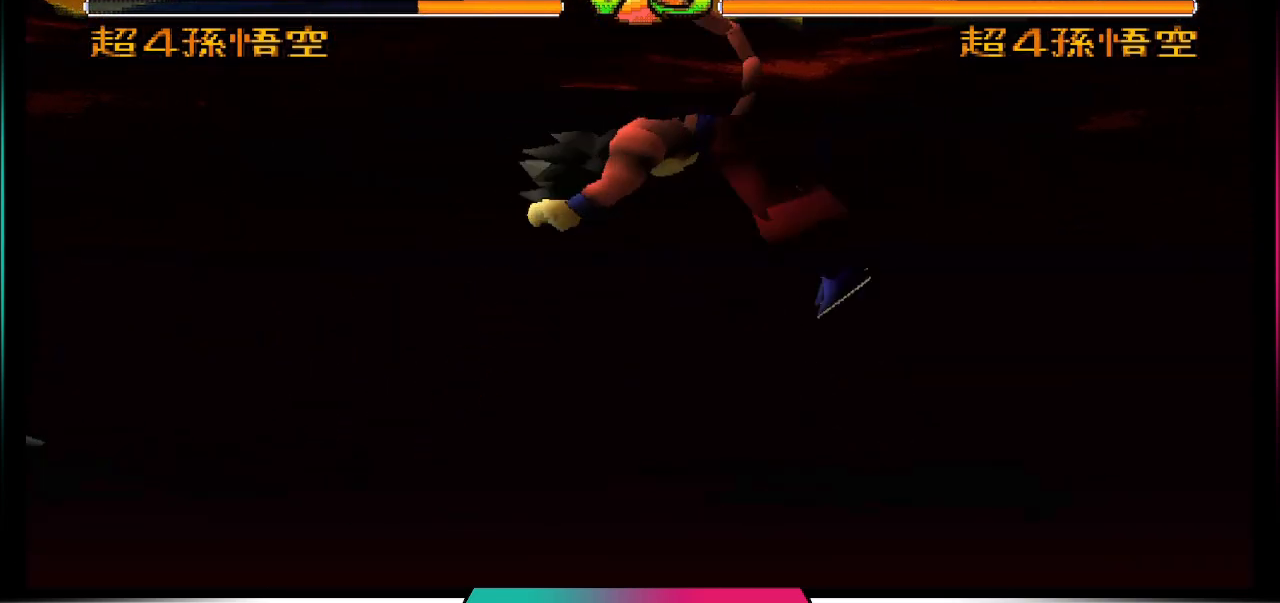
{"buttons": ["DPAD_UP", "DPAD_RIGHT"], "left_stick": "center", "right_stick": "center", "events": [[167, "DPAD_LEFT", "up"], [400, "DPAD_RIGHT", "down"], [467, "DPAD_UP", "down"]]}
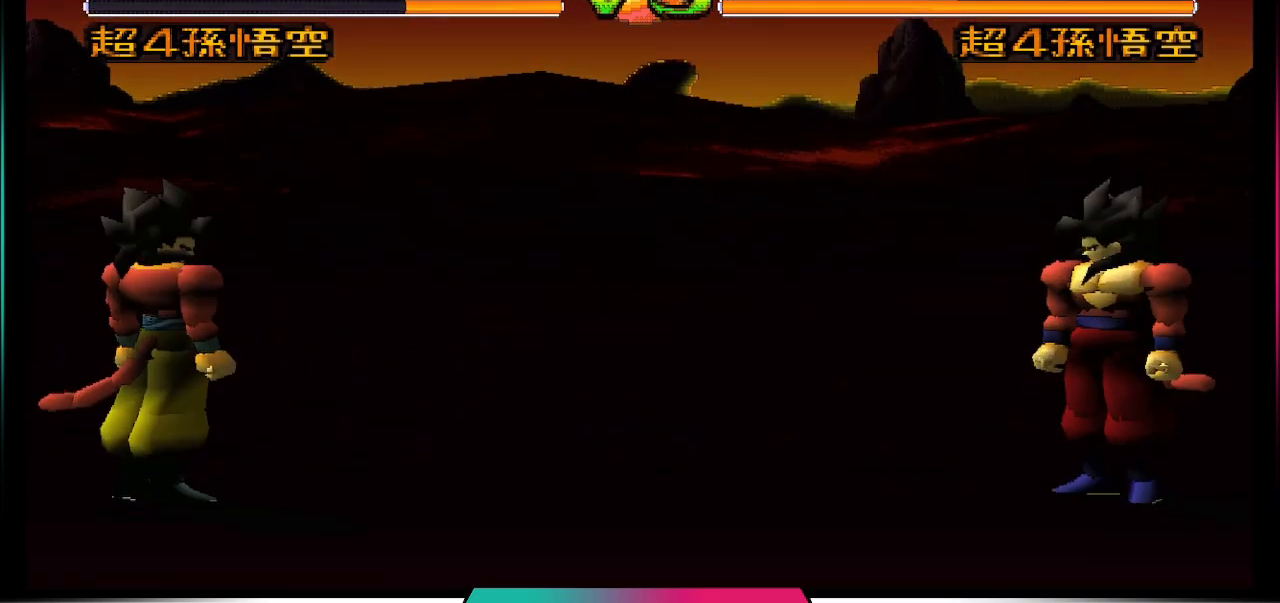
{"buttons": [], "left_stick": "center", "right_stick": "center", "events": [[267, "CIRCLE", "down"], [267, "DPAD_UP", "up"], [300, "DPAD_RIGHT", "up"], [467, "CIRCLE", "up"]]}
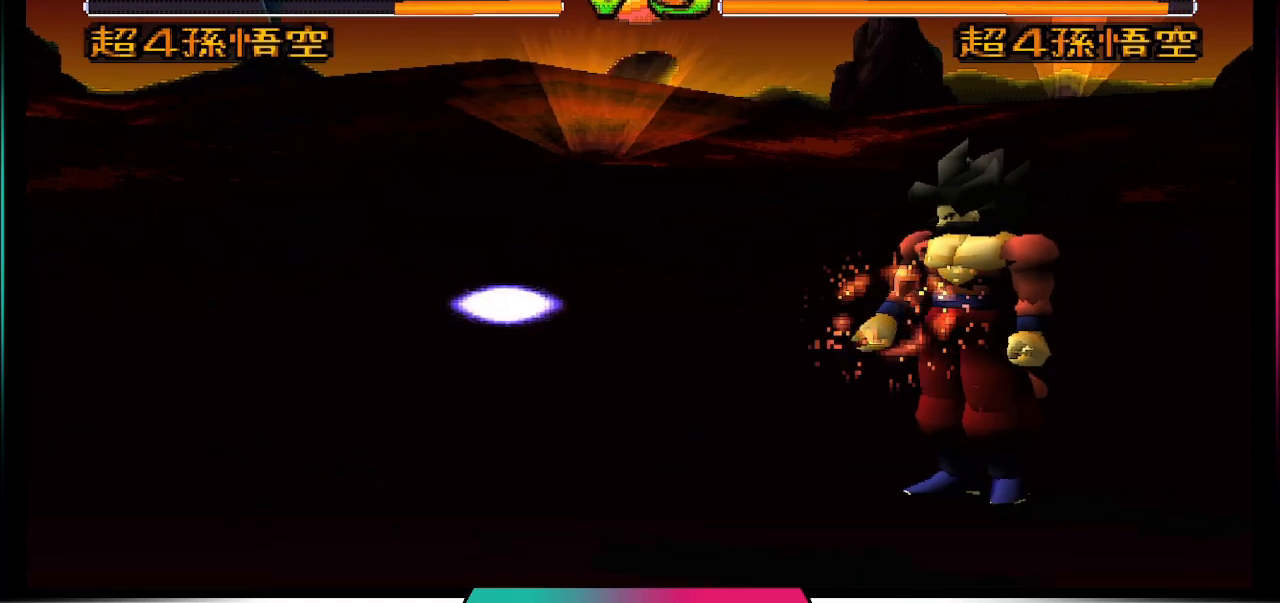
{"buttons": [], "left_stick": "center", "right_stick": "center", "events": []}
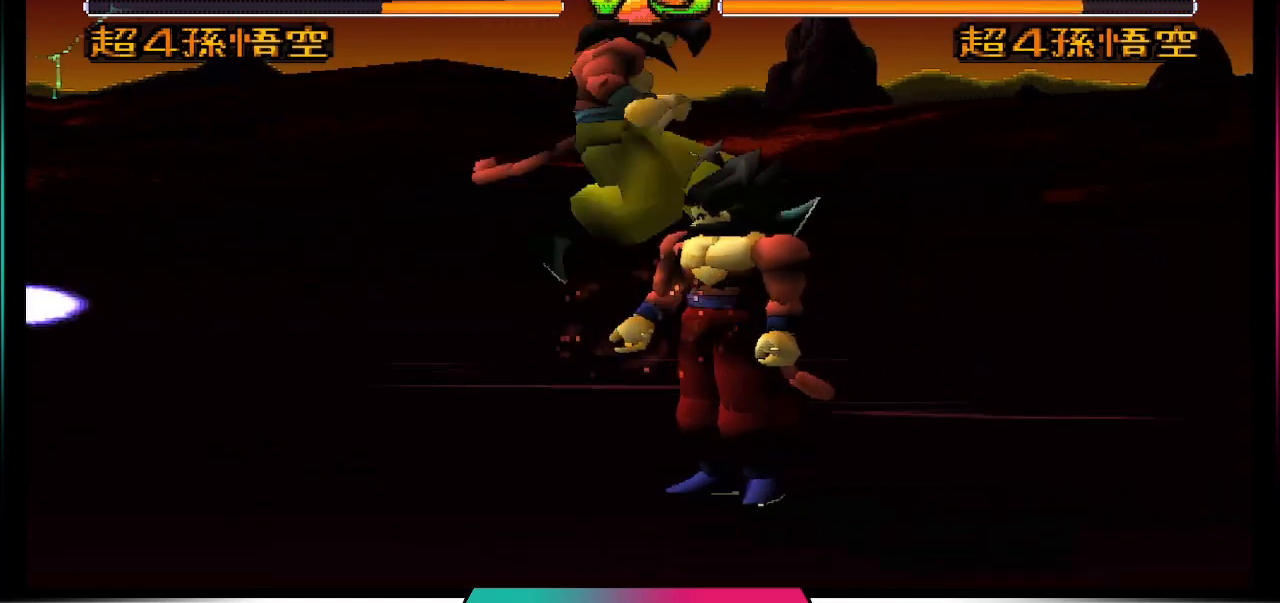
{"buttons": ["DPAD_DOWN"], "left_stick": "center", "right_stick": "center", "events": [[167, "DPAD_DOWN", "down"], [333, "SQUARE", "down"], [500, "SQUARE", "up"]]}
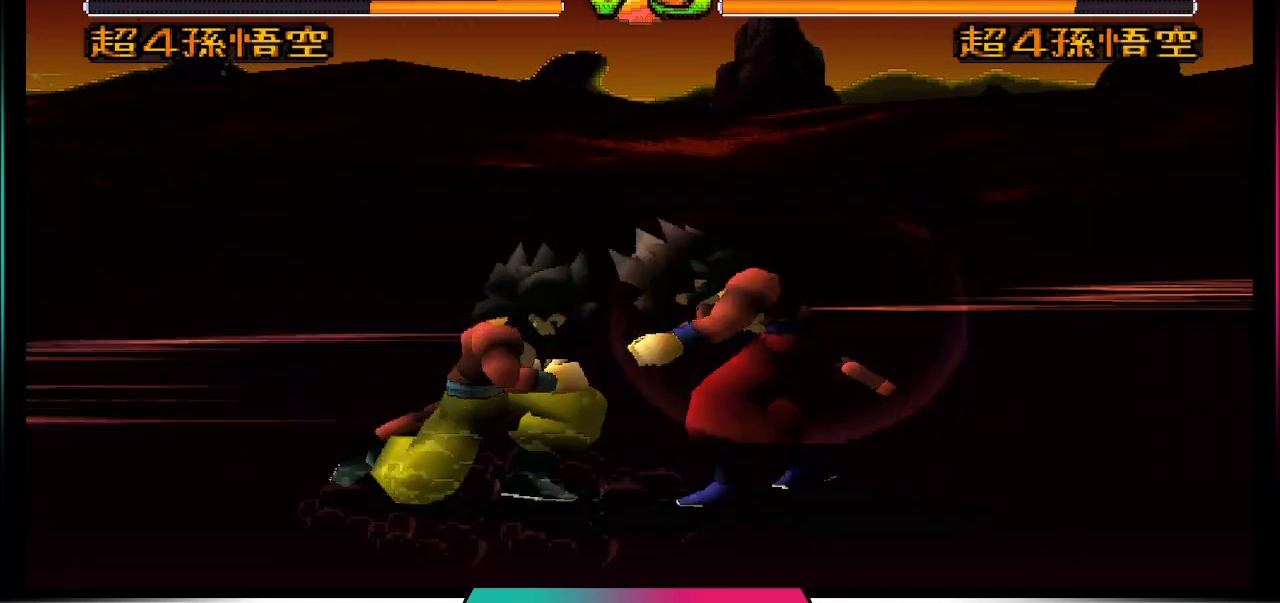
{"buttons": [], "left_stick": "center", "right_stick": "center", "events": [[133, "DPAD_DOWN", "up"]]}